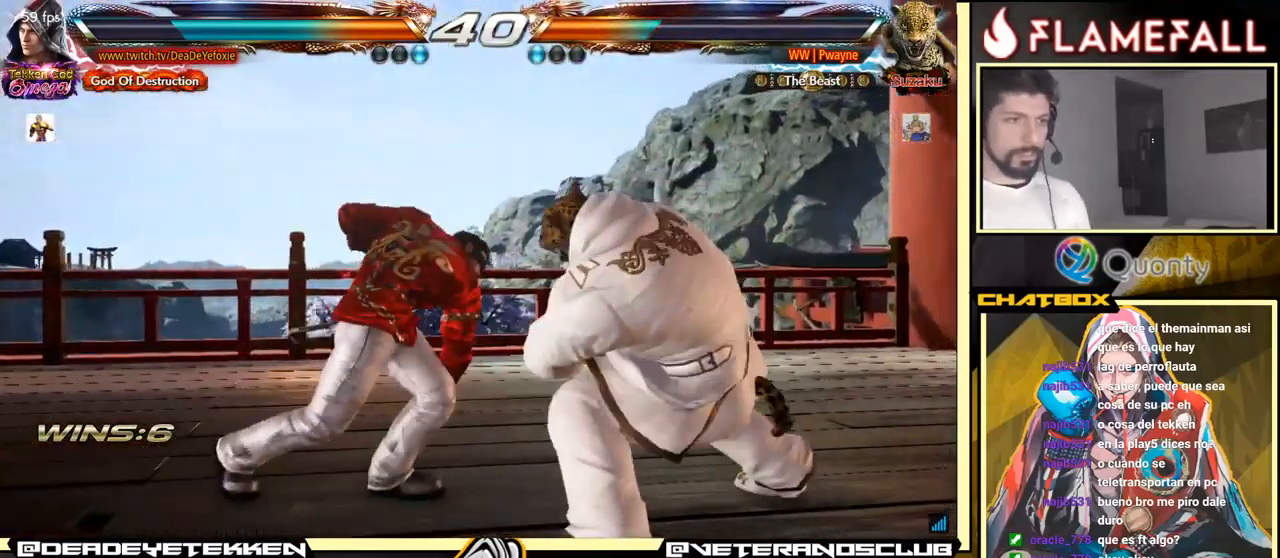
Gameplay with a controller (arcade stick); each line is a JSON object with the inputs held at the frame after it. "events" lists button and stick changes between this image and that frame as [ms after this image, input, new state], when the widget could be followed in between. Not read: L3 R3.
{"buttons": [], "left_stick": "left", "events": [[17, "left_stick", "center"], [183, "left_stick", "left"]]}
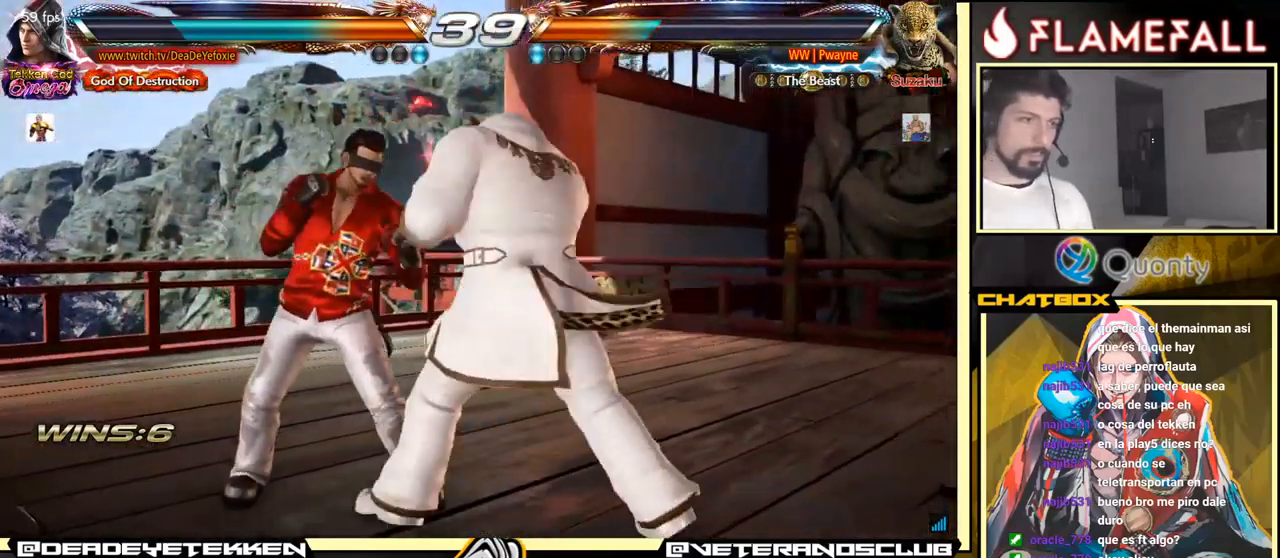
{"buttons": [], "left_stick": "center", "events": [[484, "left_stick", "center"]]}
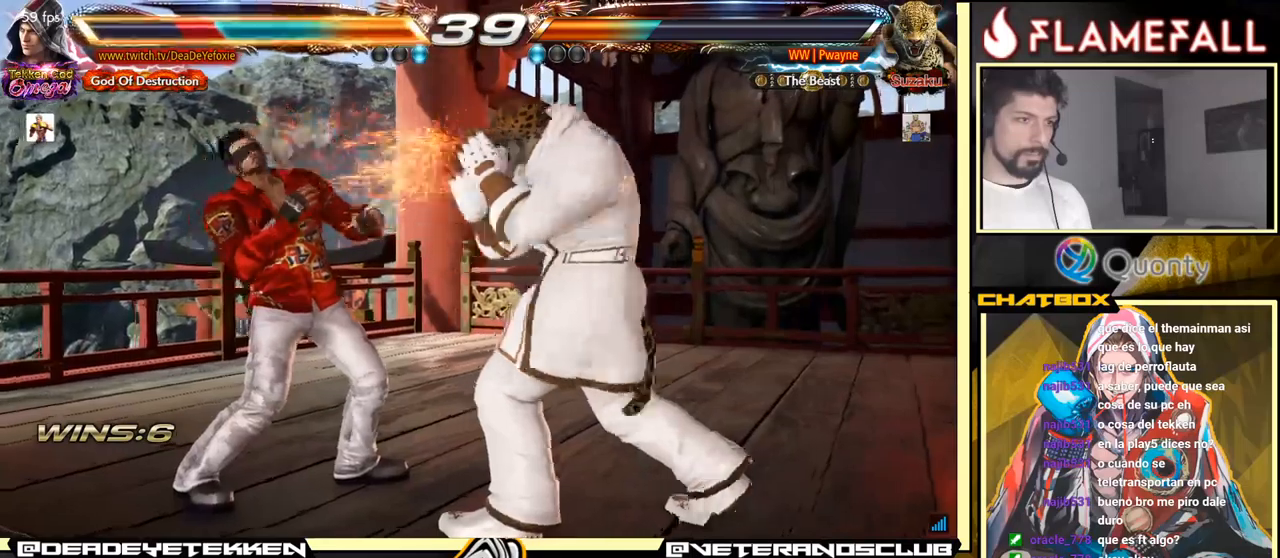
{"buttons": [], "left_stick": "left", "events": [[84, "left_stick", "left"], [150, "left_stick", "center"], [217, "left_stick", "left"]]}
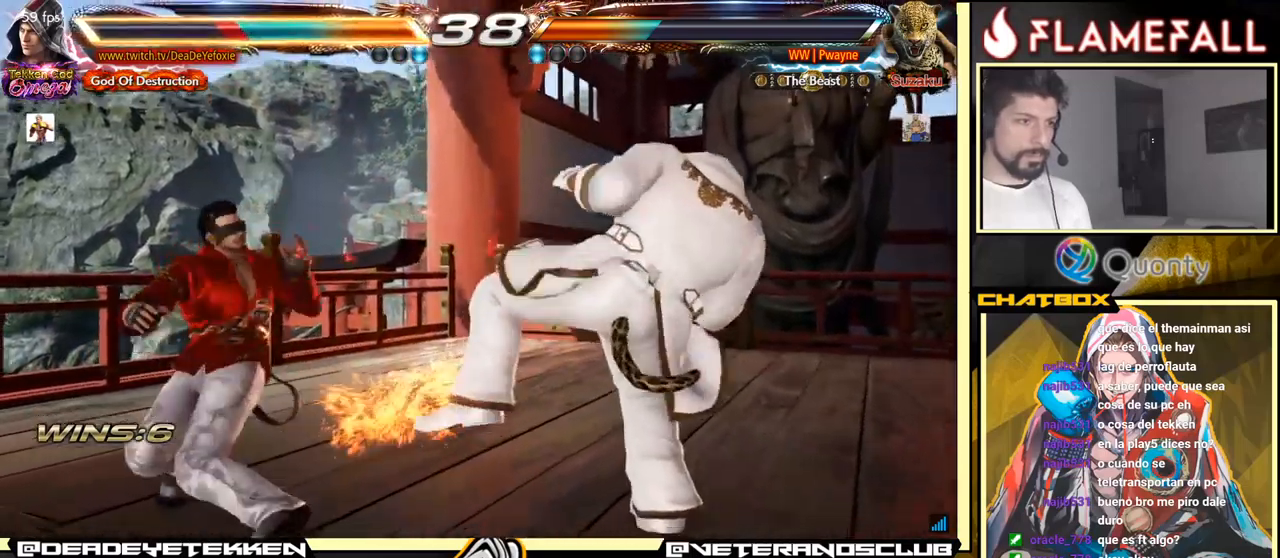
{"buttons": [], "left_stick": "down", "events": [[67, "left_stick", "center"], [234, "left_stick", "down"], [317, "left_stick", "center"], [434, "left_stick", "down"]]}
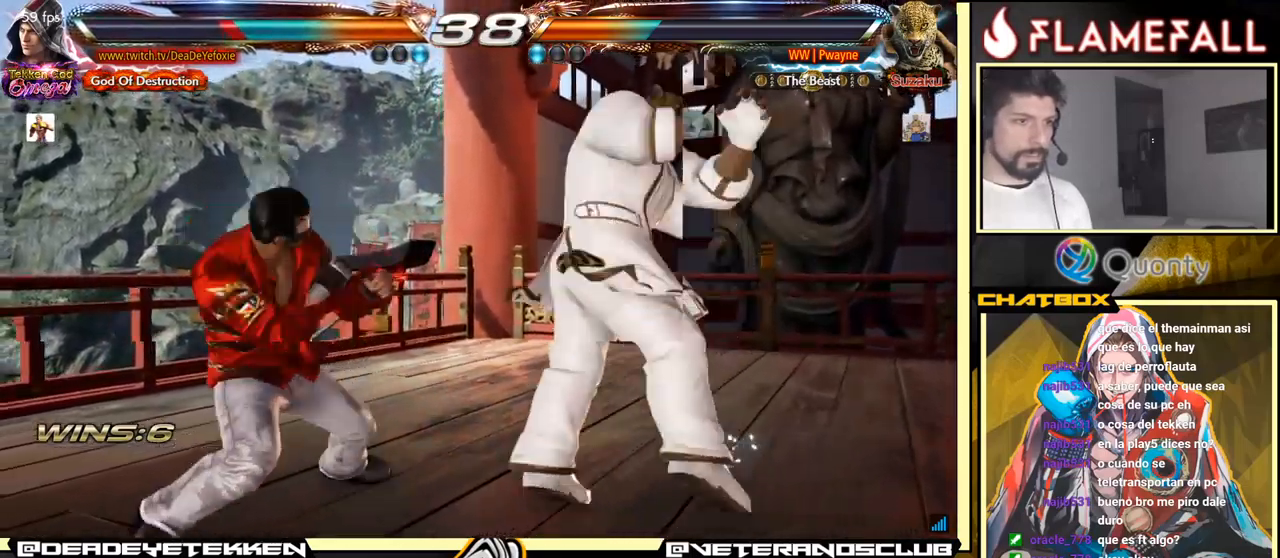
{"buttons": [], "left_stick": "center", "events": [[384, "left_stick", "center"]]}
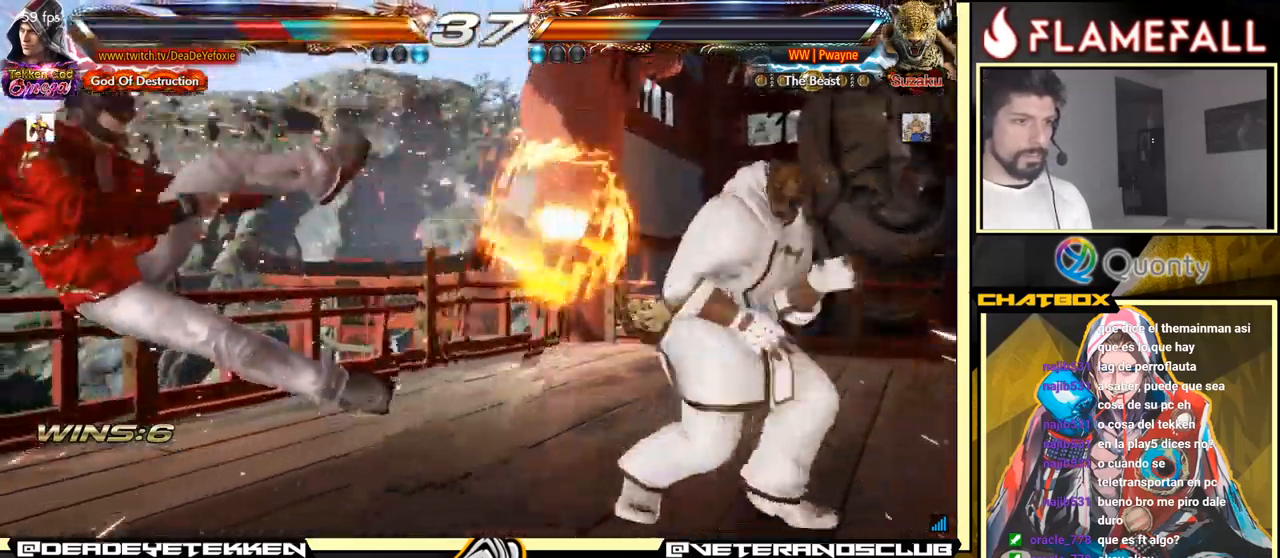
{"buttons": [], "left_stick": "center", "events": [[217, "left_stick", "up"], [450, "left_stick", "center"]]}
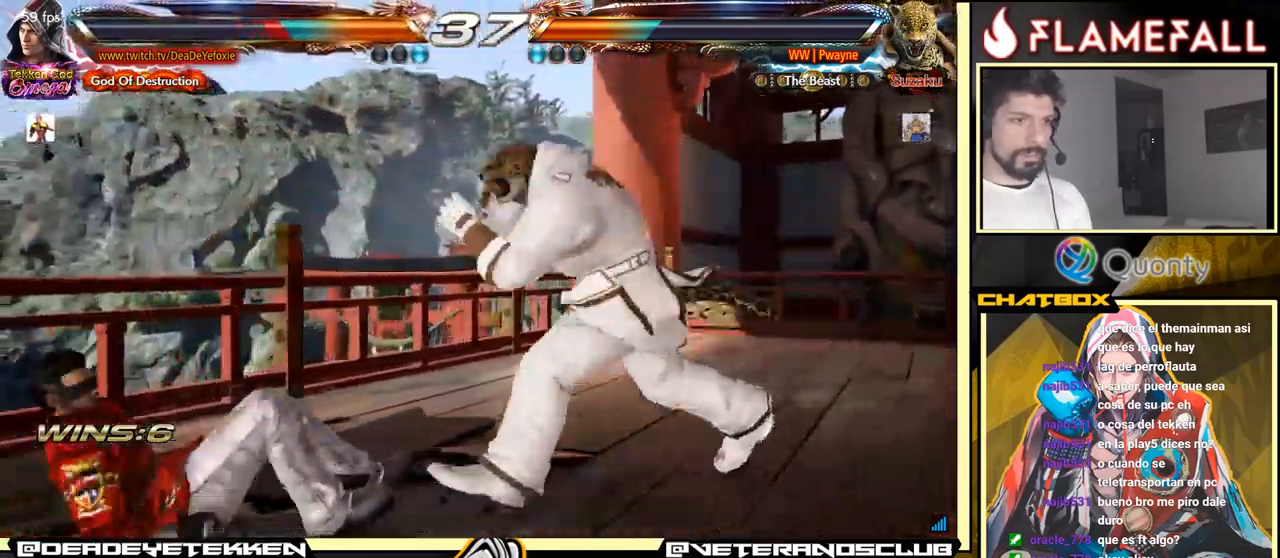
{"buttons": [], "left_stick": "left", "events": [[134, "left_stick", "left"], [217, "left_stick", "center"], [284, "left_stick", "left"]]}
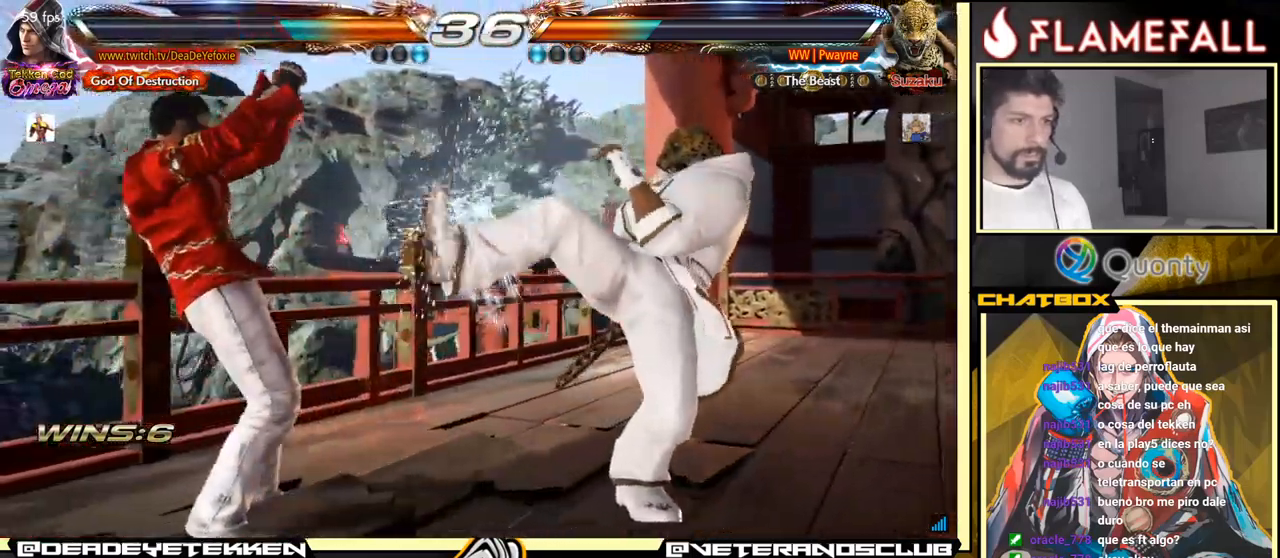
{"buttons": [], "left_stick": "left", "events": [[17, "left_stick", "center"], [84, "left_stick", "down"], [167, "left_stick", "center"], [434, "left_stick", "left"]]}
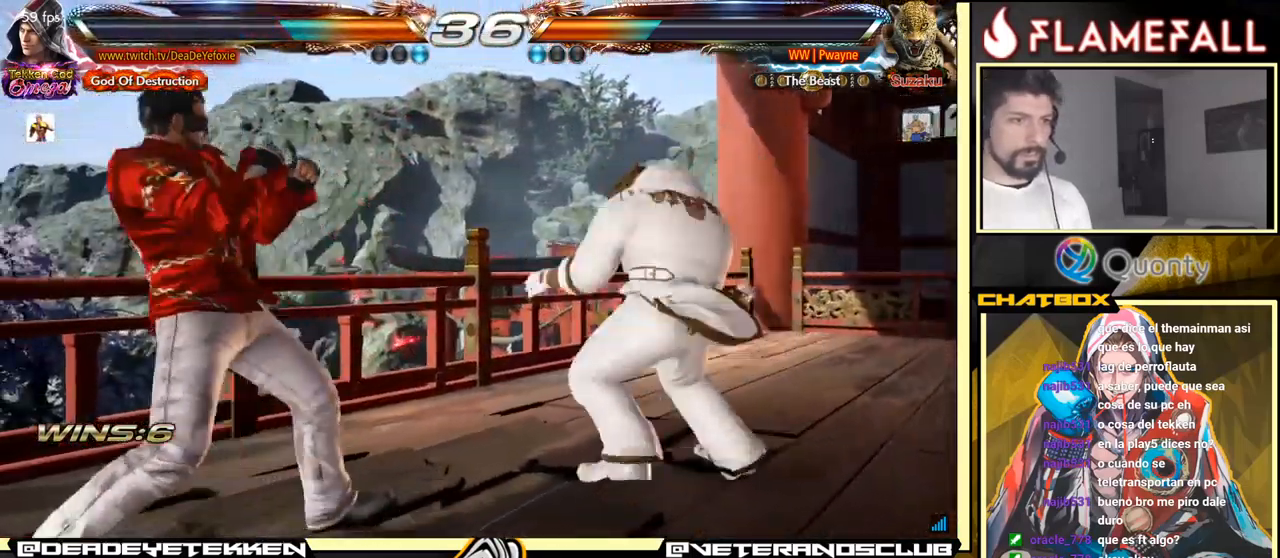
{"buttons": ["Y"], "left_stick": "left", "events": [[67, "left_stick", "down-left"], [150, "left_stick", "left"], [367, "R2", "down"], [400, "R2", "up"], [400, "Y", "down"]]}
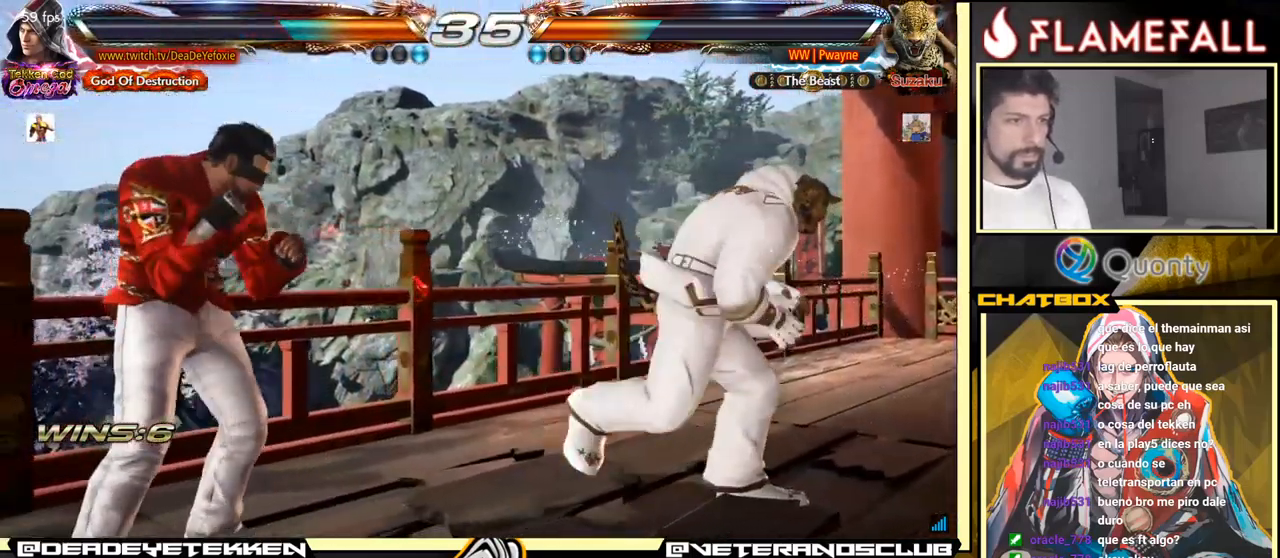
{"buttons": [], "left_stick": "left", "events": [[17, "Y", "up"]]}
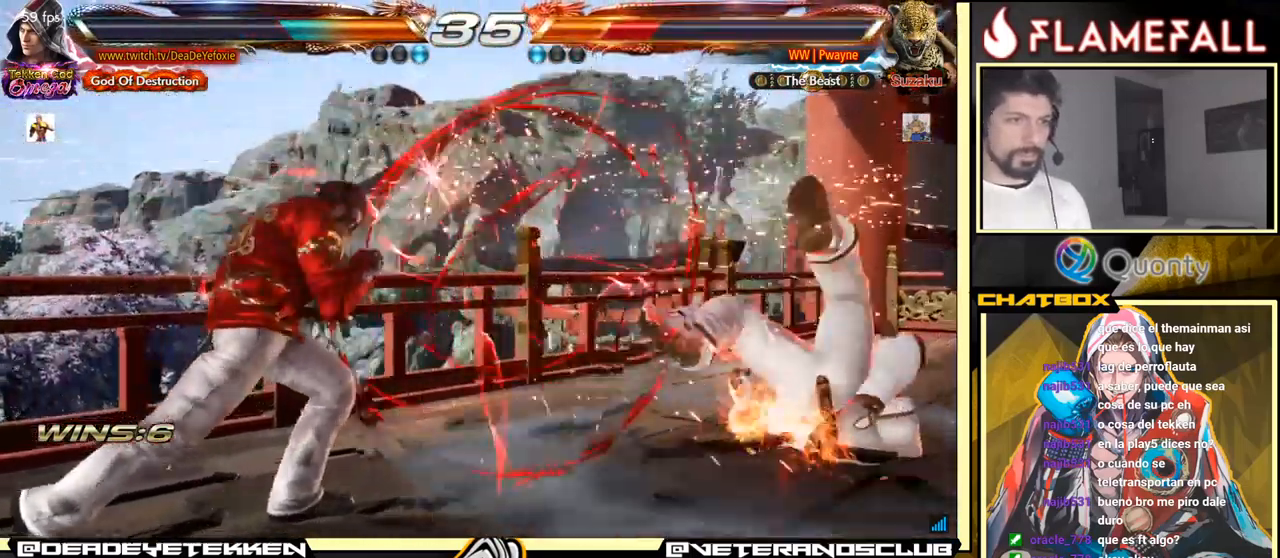
{"buttons": ["Y"], "left_stick": "center", "events": [[67, "left_stick", "right"], [150, "left_stick", "center"], [217, "left_stick", "right"], [284, "Y", "down"], [417, "left_stick", "center"]]}
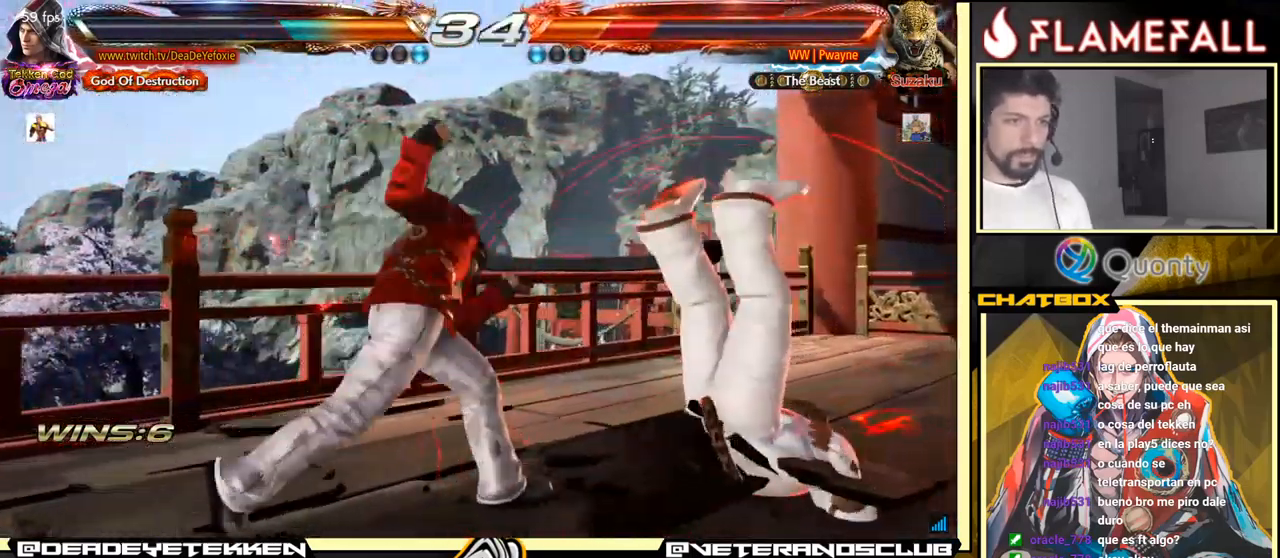
{"buttons": [], "left_stick": "center", "events": [[34, "left_stick", "left"], [84, "Y", "up"], [250, "left_stick", "center"]]}
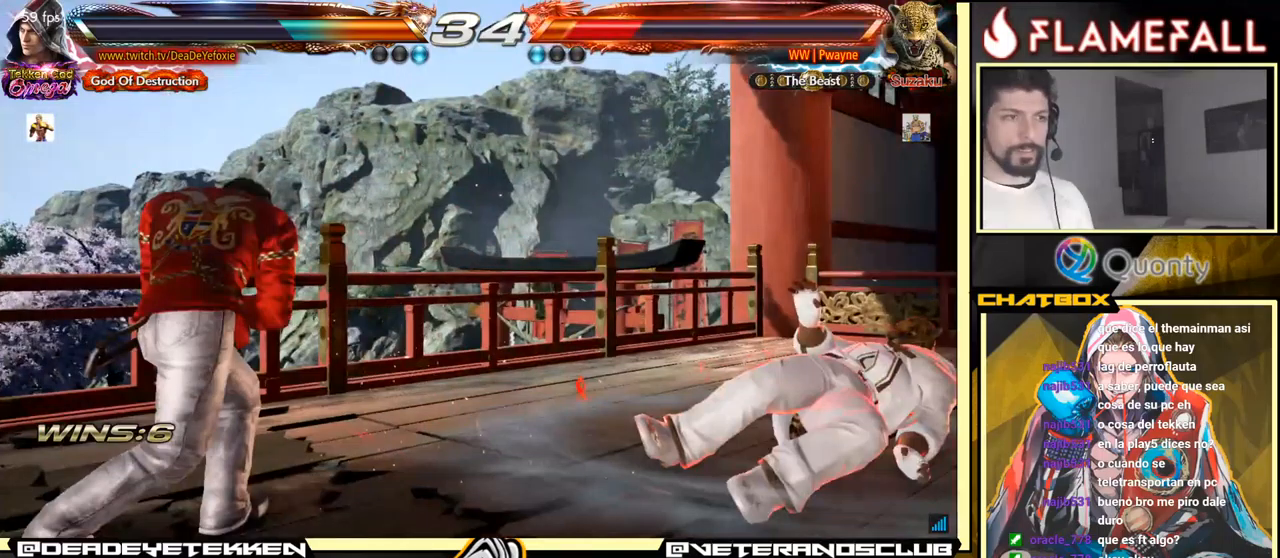
{"buttons": [], "left_stick": "center", "events": [[83, "left_stick", "right"], [166, "left_stick", "center"], [250, "left_stick", "right"], [333, "left_stick", "center"], [383, "left_stick", "down-left"], [483, "left_stick", "center"]]}
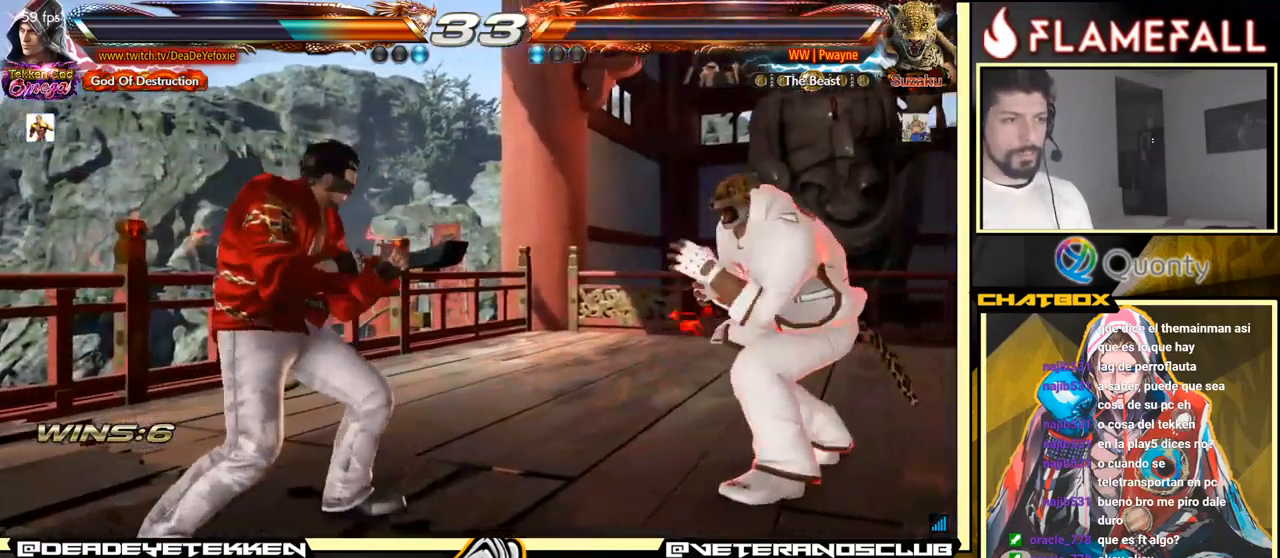
{"buttons": [], "left_stick": "center", "events": [[16, "left_stick", "left"], [416, "left_stick", "down"], [466, "left_stick", "center"]]}
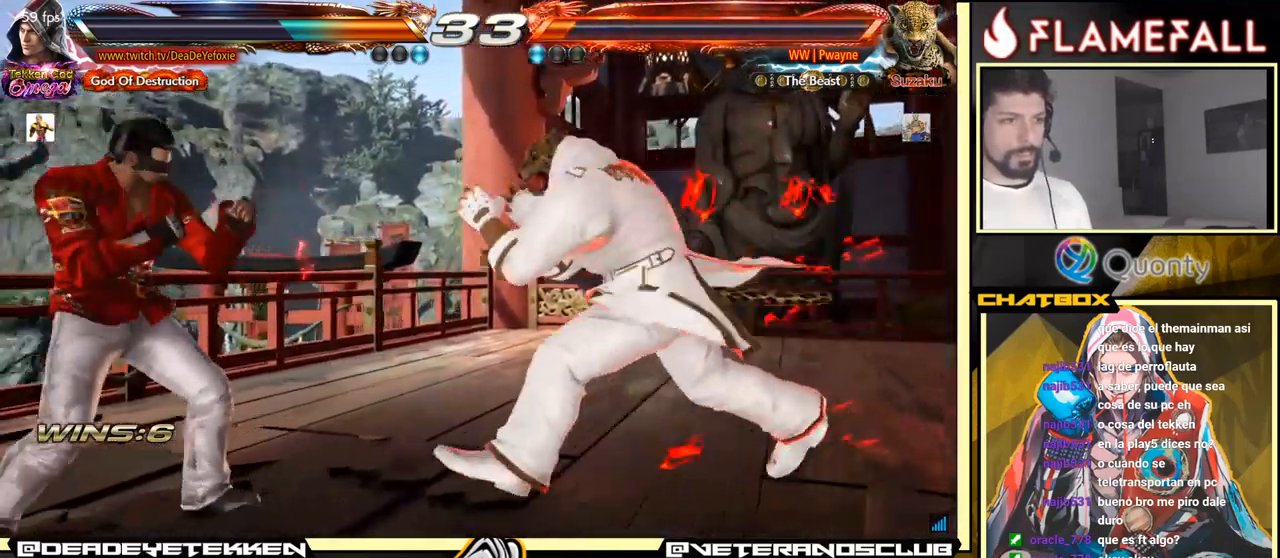
{"buttons": [], "left_stick": "left", "events": [[66, "left_stick", "left"], [416, "left_stick", "center"], [466, "left_stick", "left"]]}
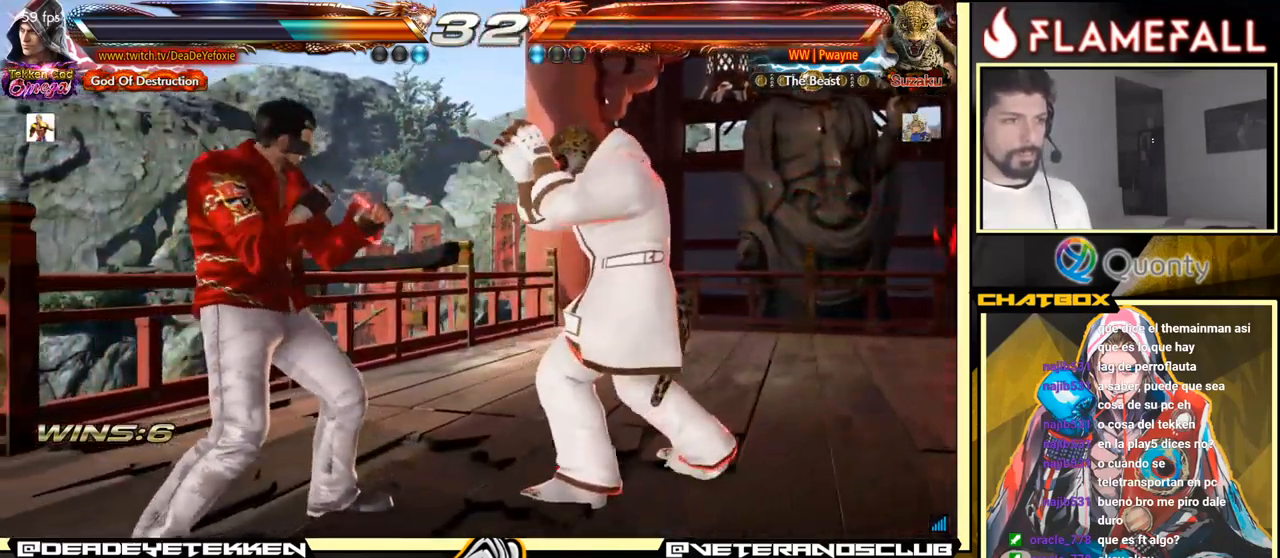
{"buttons": [], "left_stick": "left", "events": [[183, "left_stick", "center"], [233, "left_stick", "left"], [366, "left_stick", "down-left"], [466, "left_stick", "left"]]}
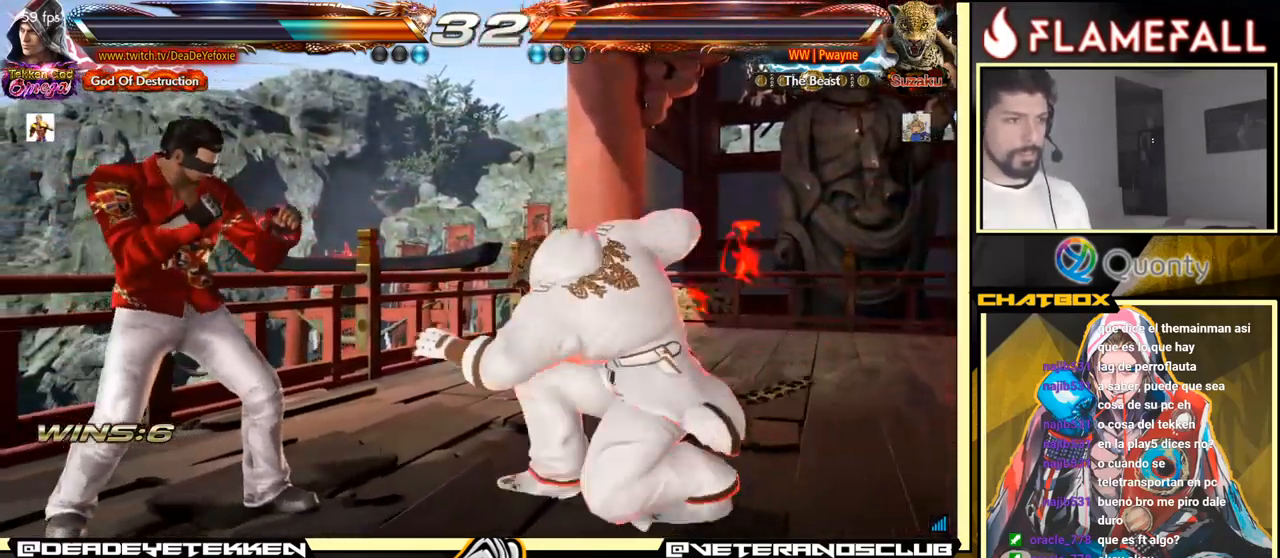
{"buttons": [], "left_stick": "left", "events": []}
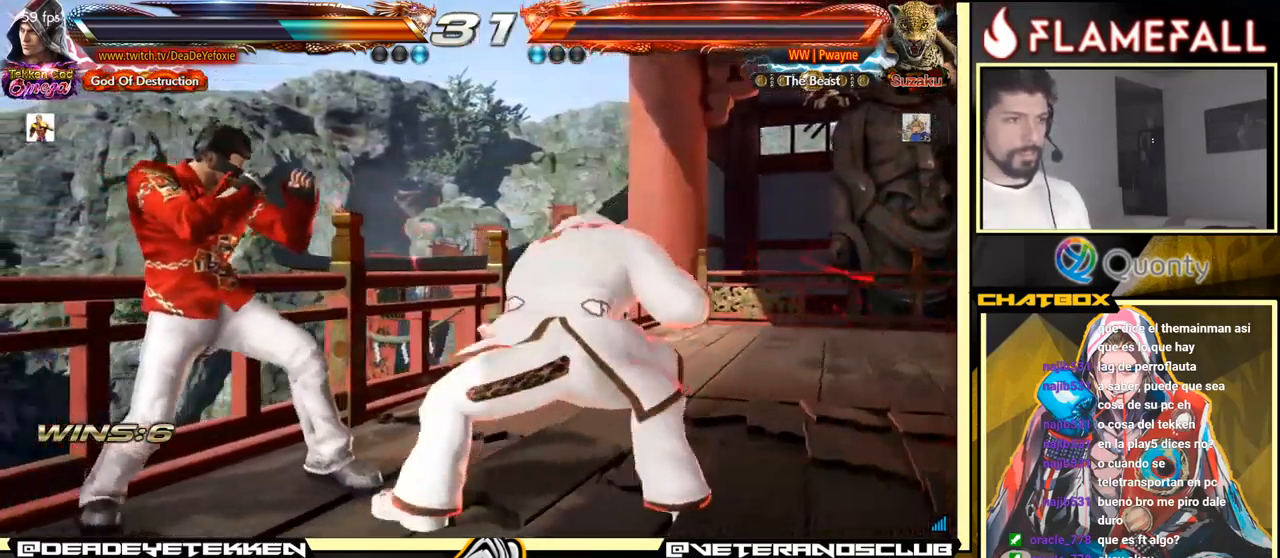
{"buttons": [], "left_stick": "right", "events": [[183, "left_stick", "center"], [216, "Y", "down"], [233, "left_stick", "down"], [366, "X", "down"], [400, "Y", "up"], [466, "X", "up"], [500, "left_stick", "right"]]}
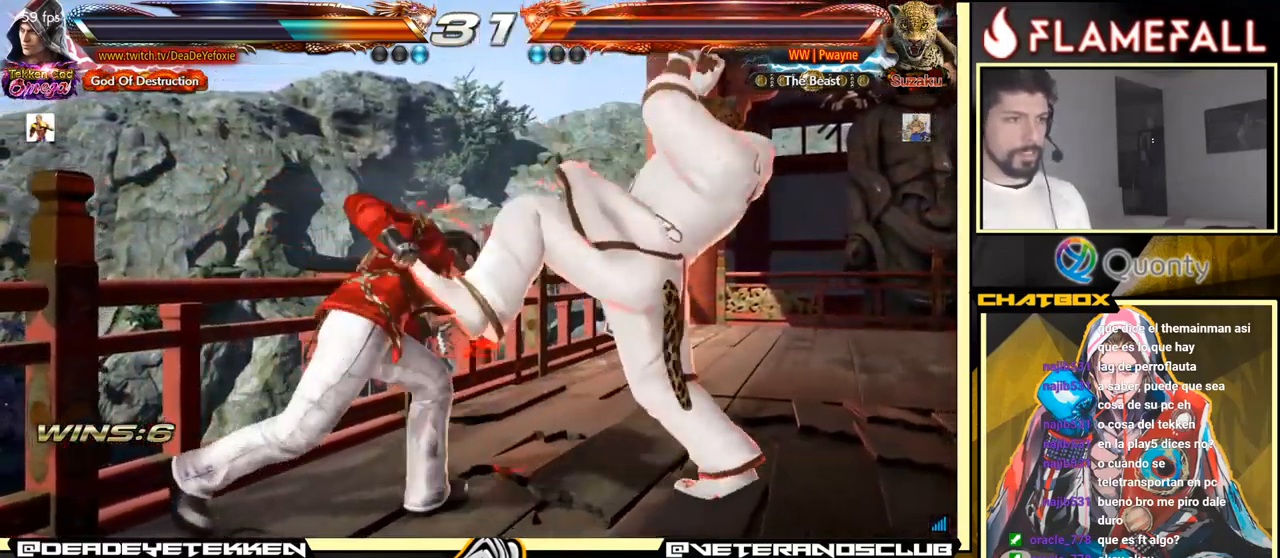
{"buttons": [], "left_stick": "right", "events": []}
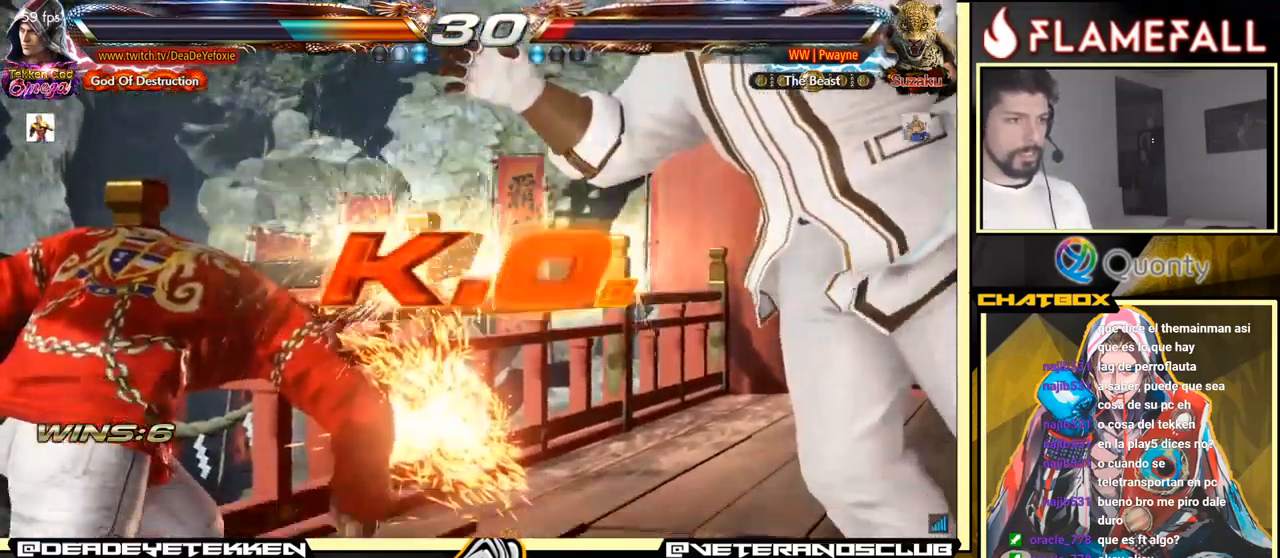
{"buttons": ["X", "Y"], "left_stick": "right", "events": [[316, "X", "down"], [316, "Y", "down"], [383, "X", "up"], [383, "Y", "up"], [466, "Y", "down"], [483, "X", "down"]]}
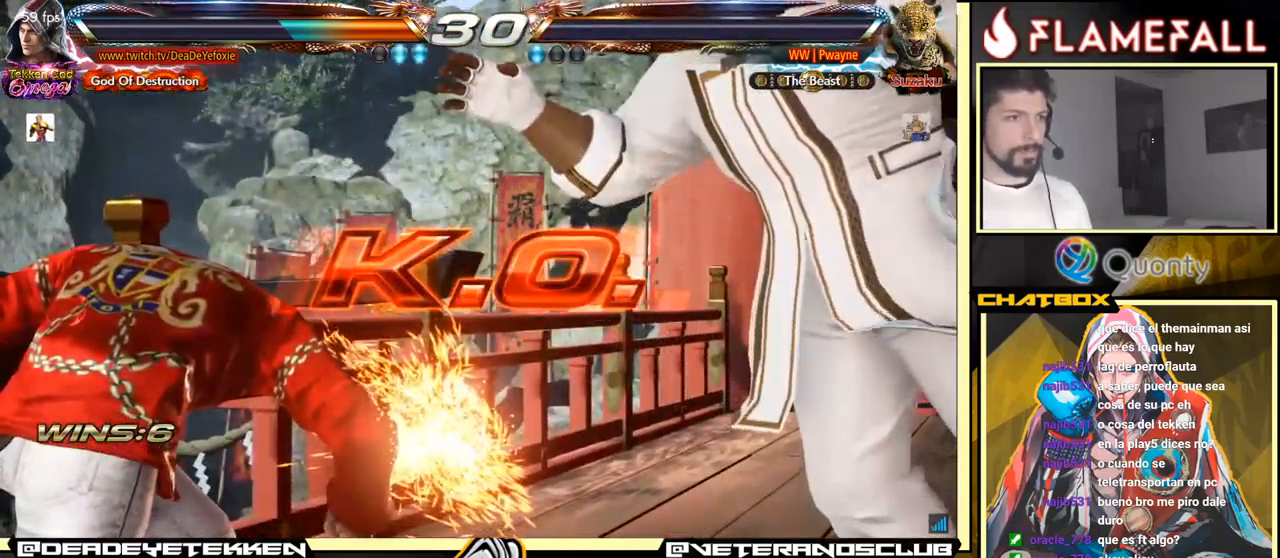
{"buttons": [], "left_stick": "center", "events": [[33, "X", "up"], [50, "Y", "up"], [66, "left_stick", "center"], [300, "X", "down"], [300, "Y", "down"], [350, "X", "up"], [350, "Y", "up"]]}
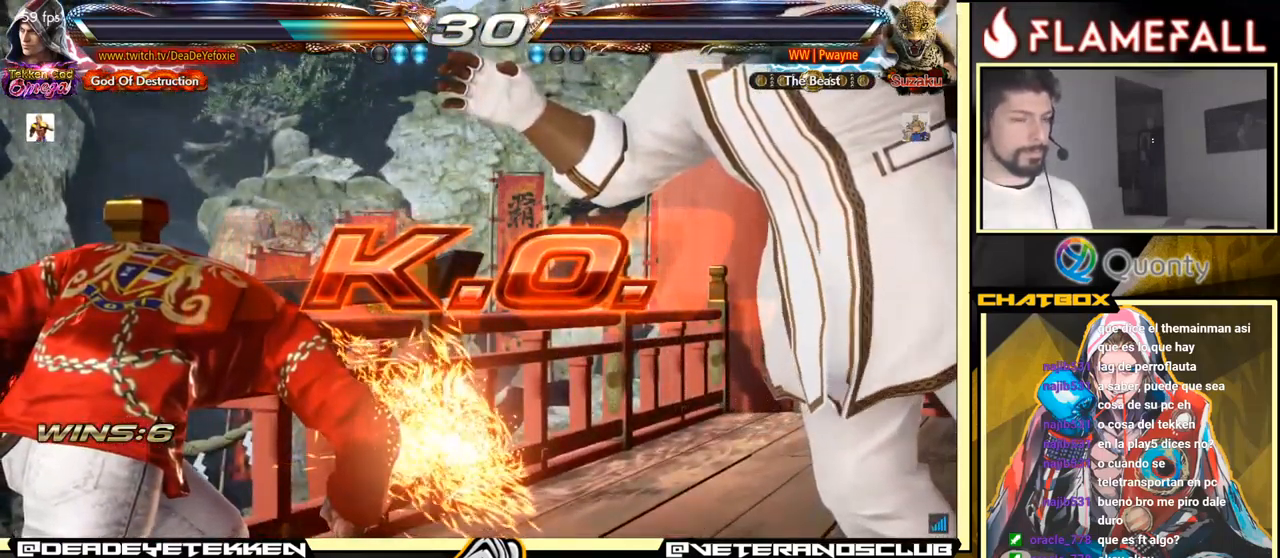
{"buttons": [], "left_stick": "center", "events": [[66, "X", "down"], [66, "Y", "down"], [116, "X", "up"], [116, "Y", "up"], [216, "X", "down"], [216, "Y", "down"], [250, "X", "up"], [266, "Y", "up"], [333, "X", "down"], [333, "Y", "down"], [366, "X", "up"], [383, "Y", "up"], [433, "X", "down"], [433, "Y", "down"], [500, "X", "up"], [500, "Y", "up"]]}
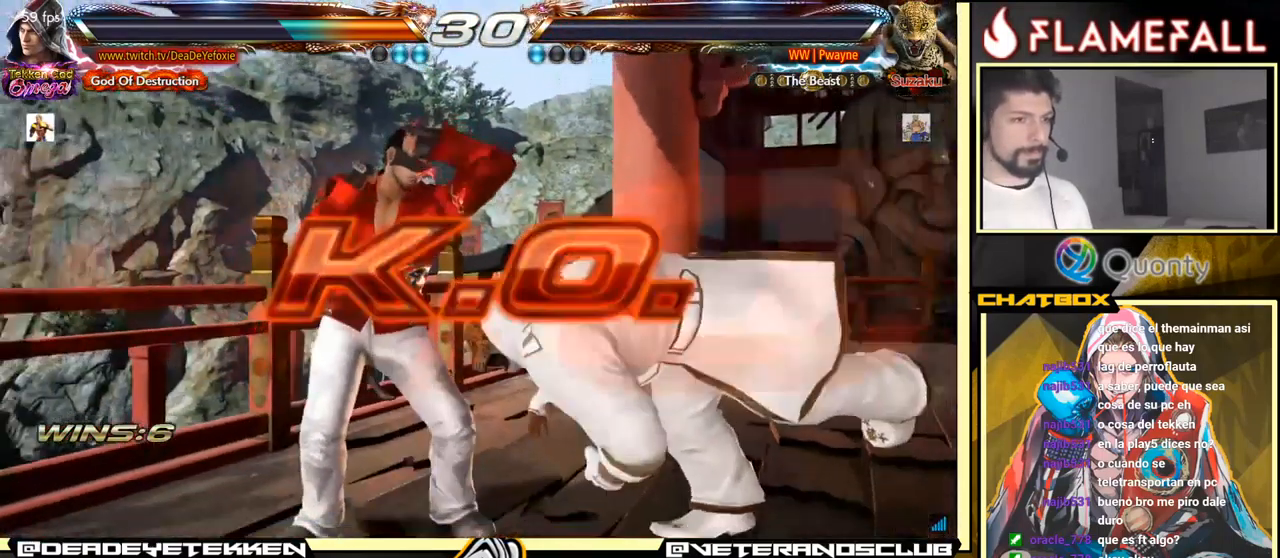
{"buttons": ["R1"], "left_stick": "down-right", "events": [[49, "X", "down"], [49, "Y", "down"], [149, "X", "up"], [216, "Y", "up"], [382, "left_stick", "down-right"], [449, "R1", "down"]]}
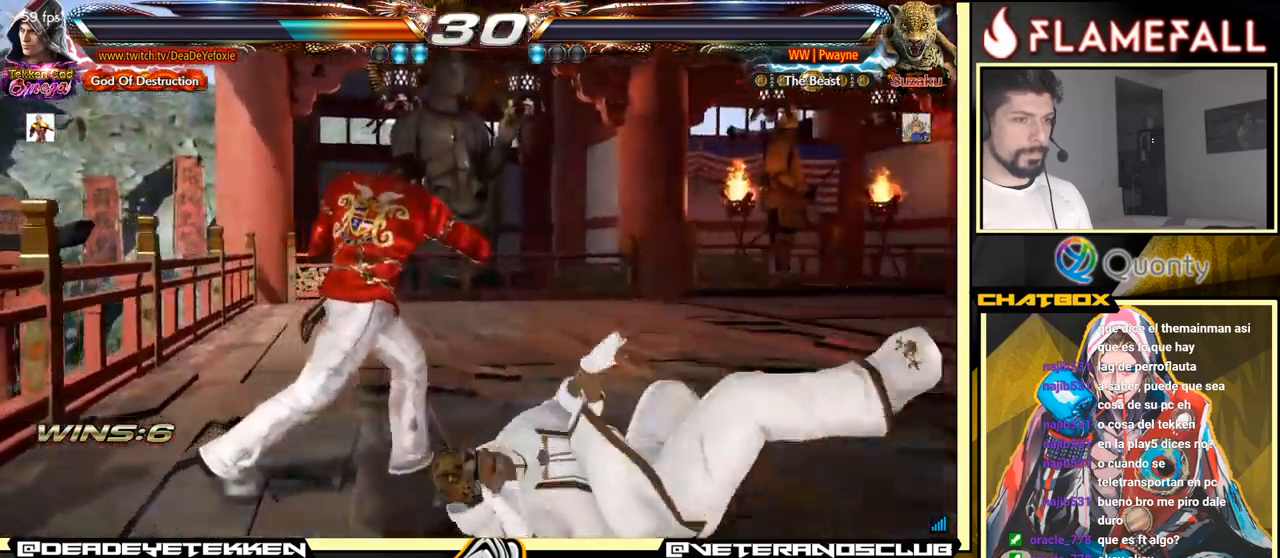
{"buttons": [], "left_stick": "center", "events": [[33, "R1", "up"], [117, "left_stick", "center"]]}
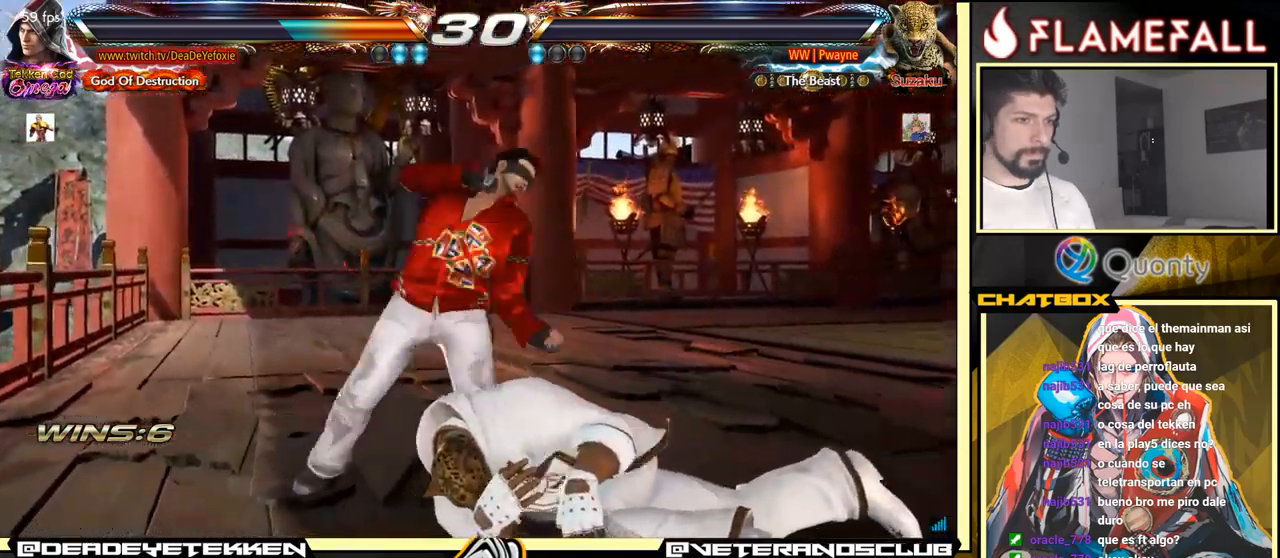
{"buttons": [], "left_stick": "center", "events": []}
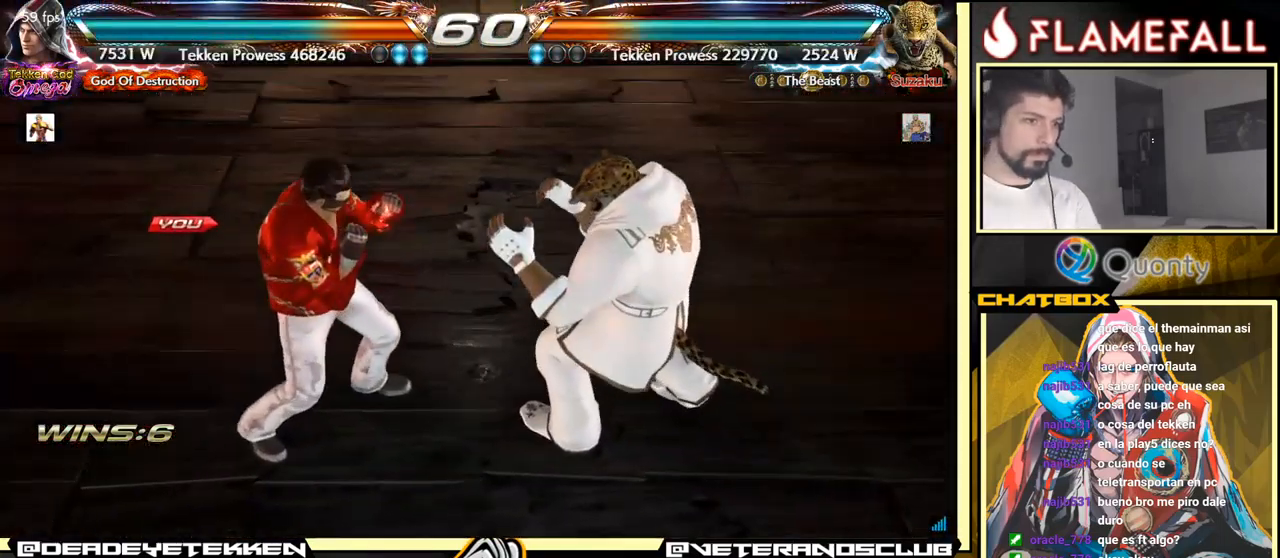
{"buttons": [], "left_stick": "center", "events": []}
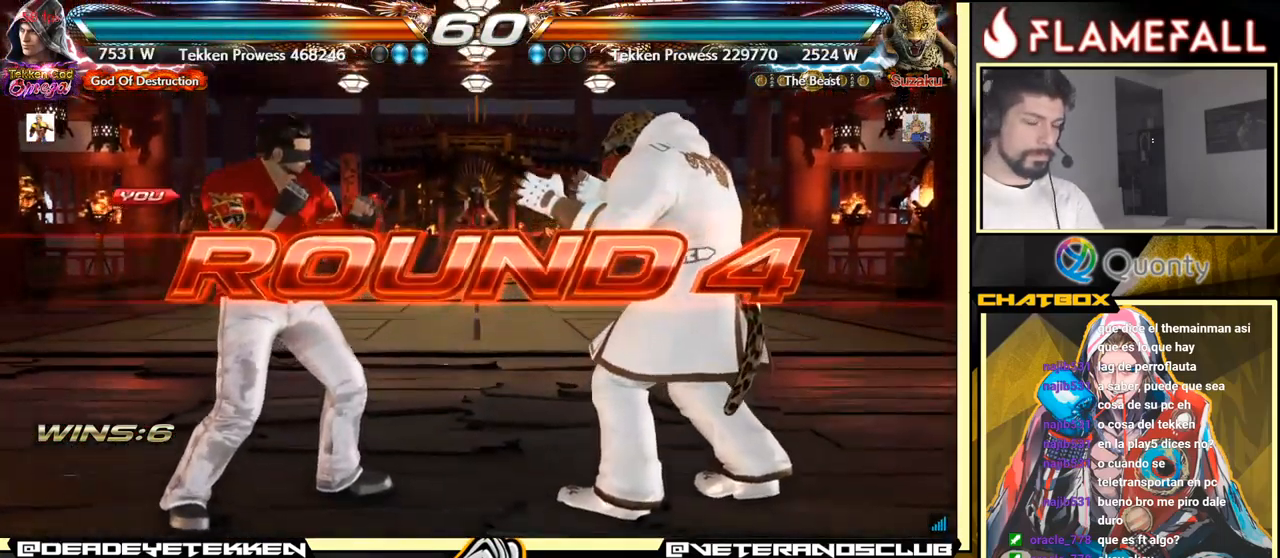
{"buttons": [], "left_stick": "center", "events": []}
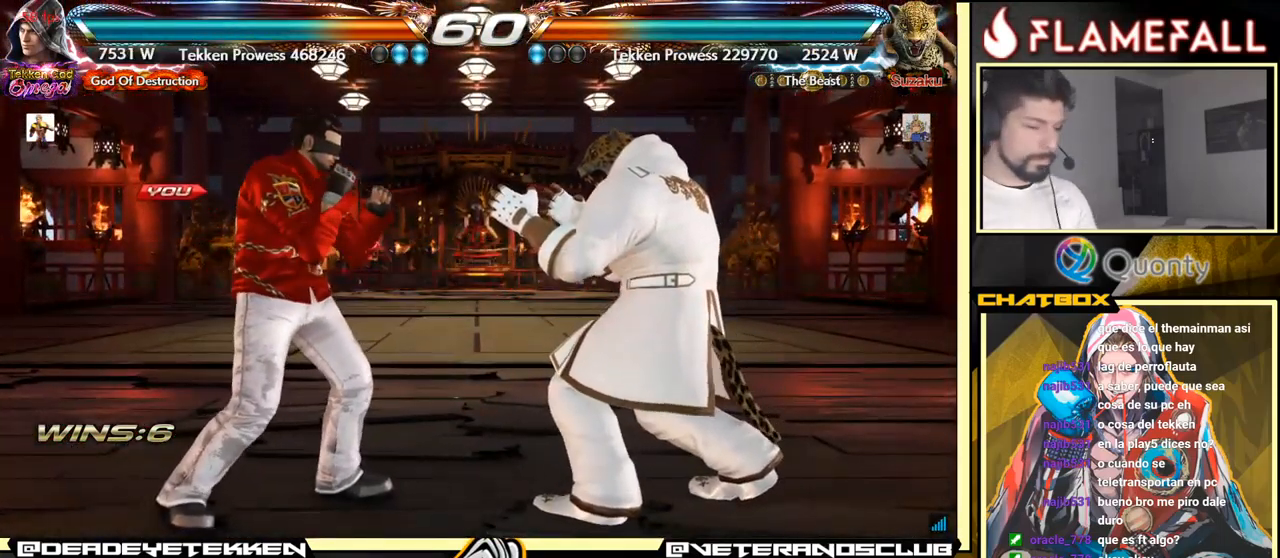
{"buttons": [], "left_stick": "center", "events": []}
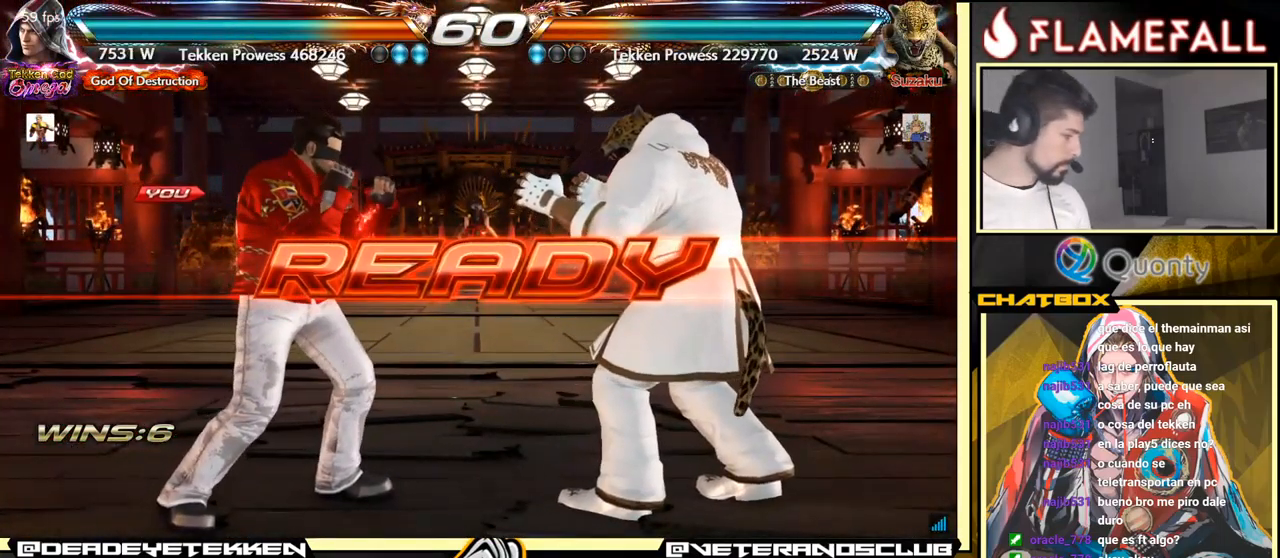
{"buttons": [], "left_stick": "center", "events": []}
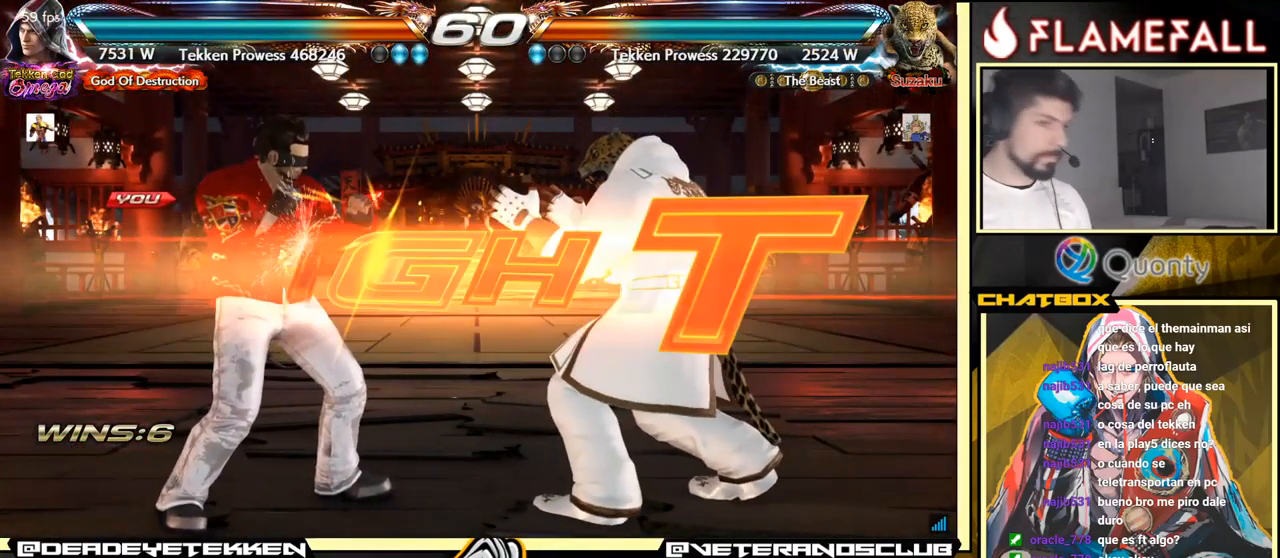
{"buttons": [], "left_stick": "center", "events": [[417, "left_stick", "up"], [483, "left_stick", "center"]]}